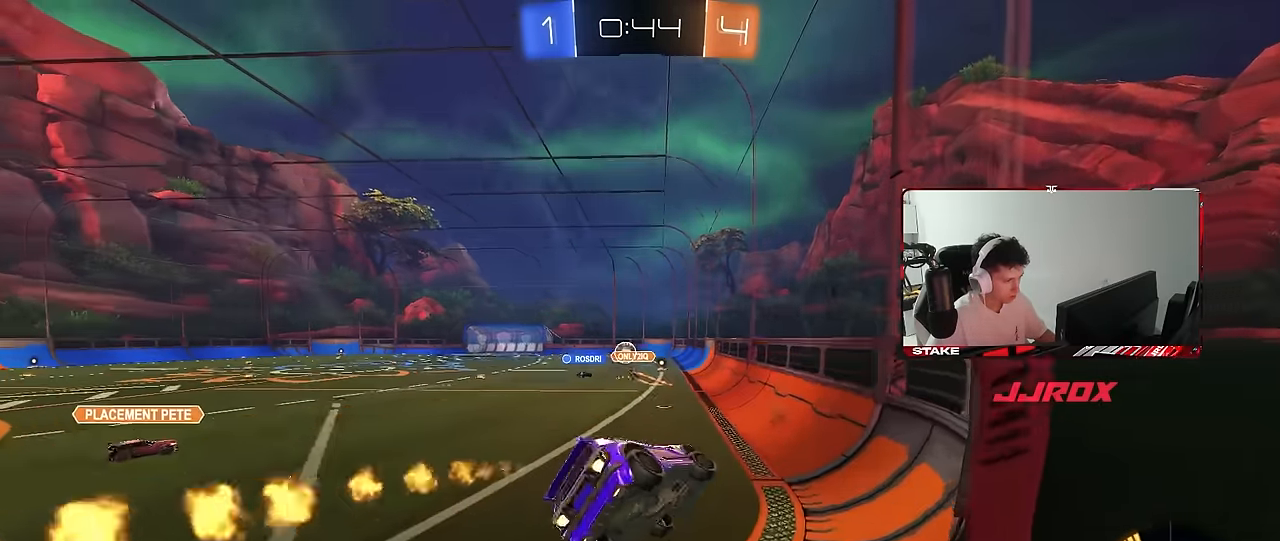
Gameplay with keyboard and mouse; each line is a JSON object with the keys and mouse buttons held at the frame after it. "events" lists presses ("down") and releases ("up") of "1", "2", "3", "4", "5", "a", "alt", "c", "caps_lock", "ctrl", "d", "e", "f", "g", "q", "r", "s", "shift", "space", "t", "tab", "v", "w", "x", "z", "mouse_left", "mouse_wheel" and "mouse_right" between this image and that frame as [ms after this image, input, new state], when the widget could be followed in between. "mouse_left", "mouse_wheel", "mouse_right" = the "left", "wheel", "right" buttons of the "mouse" list. No other keys are recorded. "wheel" means that the mouse wheel is clicked or scrolled. "mouse_move" is the direction in which the mouse moves at that frame (one of eight, or "still"), when it could be read.
{"keys": ["w"], "mouse": ["left", "right"], "mouse_move": "still", "events": [[33, "shift", "up"], [67, "d", "up"], [67, "mouse_left", "up"], [67, "s", "up"], [217, "d", "down"], [267, "a", "down"], [267, "d", "up"], [300, "a", "up"], [400, "w", "down"], [450, "mouse_left", "down"], [450, "mouse_right", "down"]]}
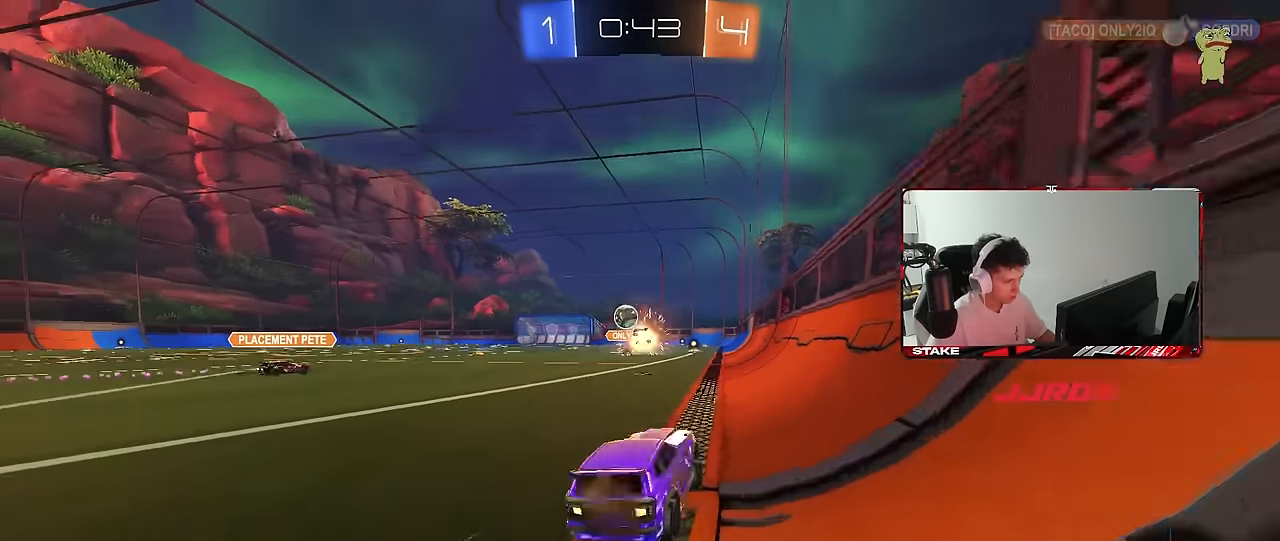
{"keys": ["w"], "mouse": ["left"], "mouse_move": "still", "events": [[33, "a", "down"], [83, "mouse_right", "up"], [317, "a", "up"]]}
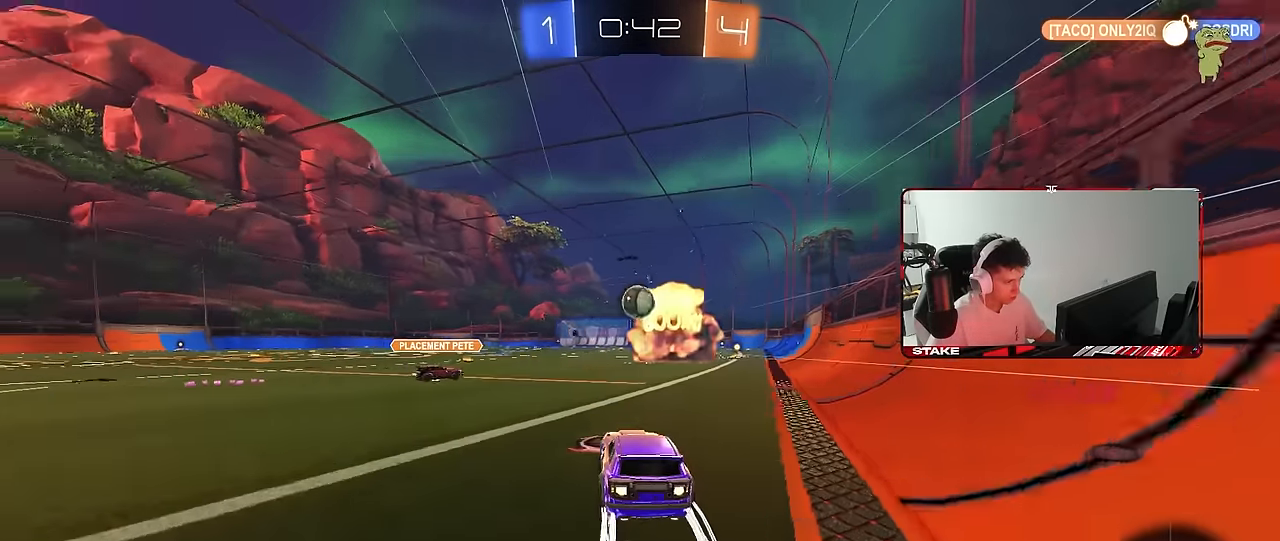
{"keys": ["w"], "mouse": [], "mouse_move": "still", "events": [[50, "d", "down"], [100, "d", "up"], [100, "mouse_left", "up"]]}
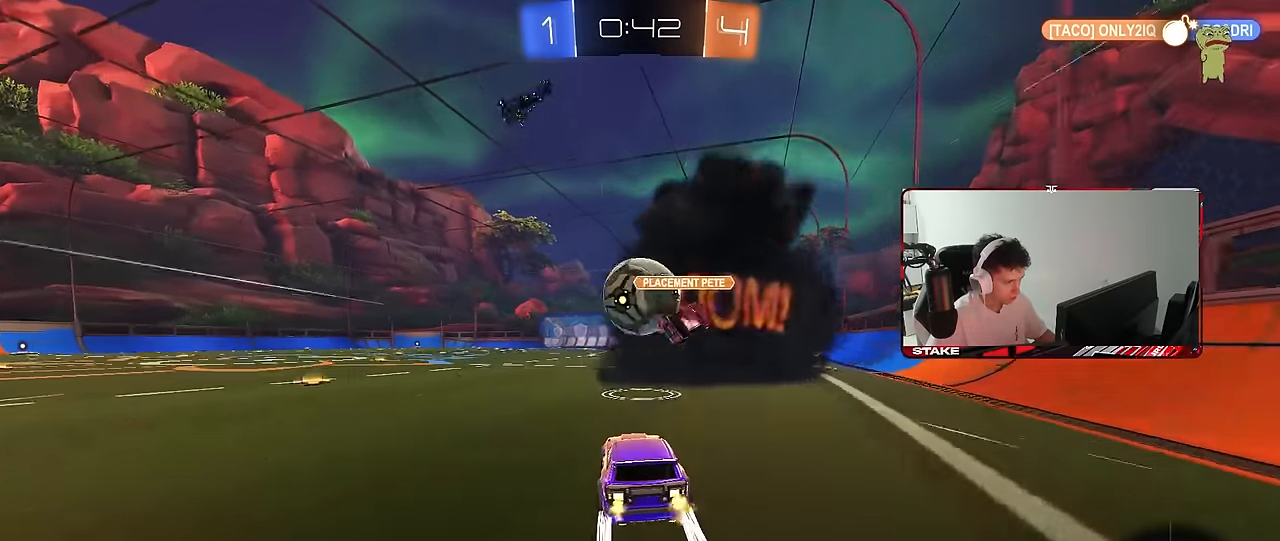
{"keys": ["d", "w"], "mouse": [], "mouse_move": "still", "events": [[300, "a", "down"], [400, "a", "up"], [500, "d", "down"]]}
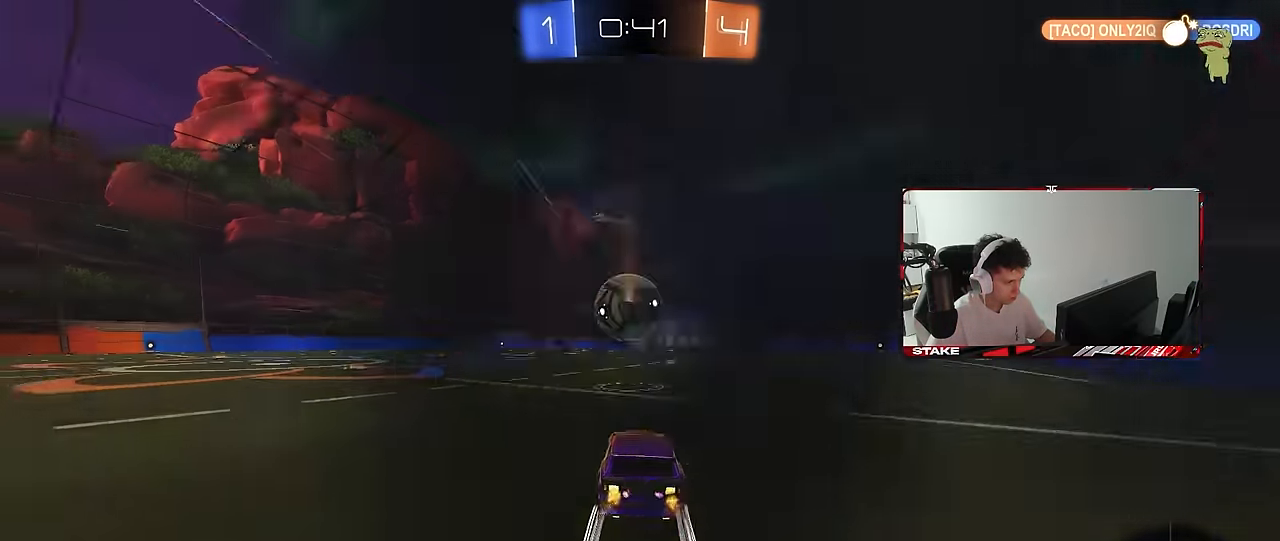
{"keys": ["a", "s", "shift"], "mouse": [], "mouse_move": "still", "events": [[183, "mouse_left", "down"], [233, "a", "down"], [233, "d", "up"], [233, "mouse_right", "down"], [233, "shift", "down"], [267, "mouse_right", "up"], [317, "mouse_right", "down"], [367, "mouse_left", "up"], [367, "s", "down"], [367, "w", "up"], [467, "mouse_right", "up"]]}
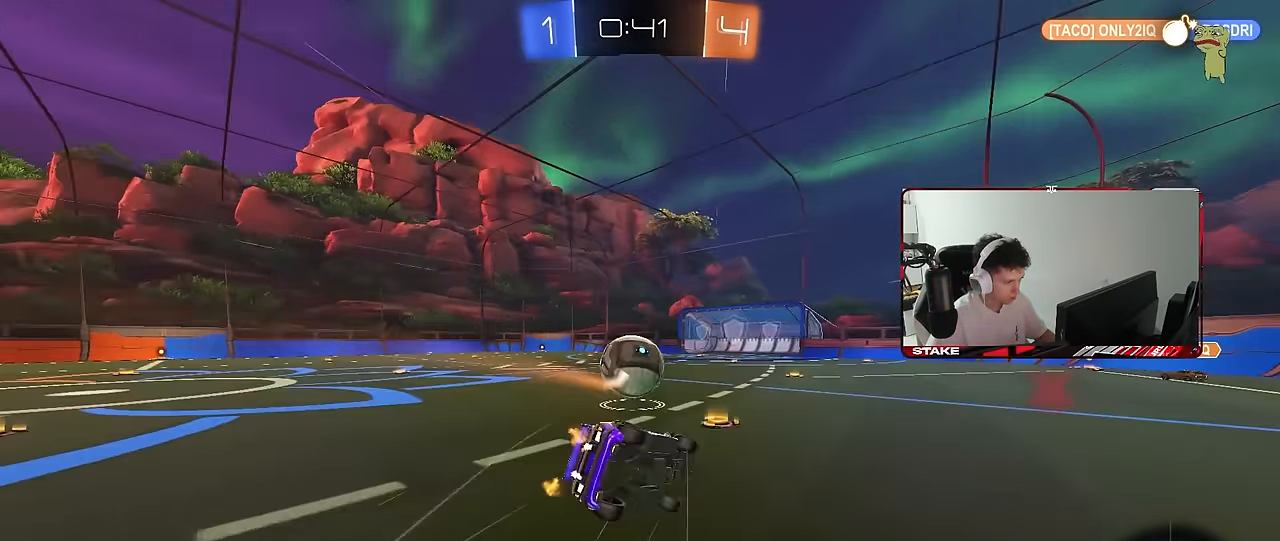
{"keys": ["a", "s", "shift"], "mouse": ["left"], "mouse_move": "still", "events": [[333, "s", "up"], [433, "s", "down"], [483, "mouse_left", "down"]]}
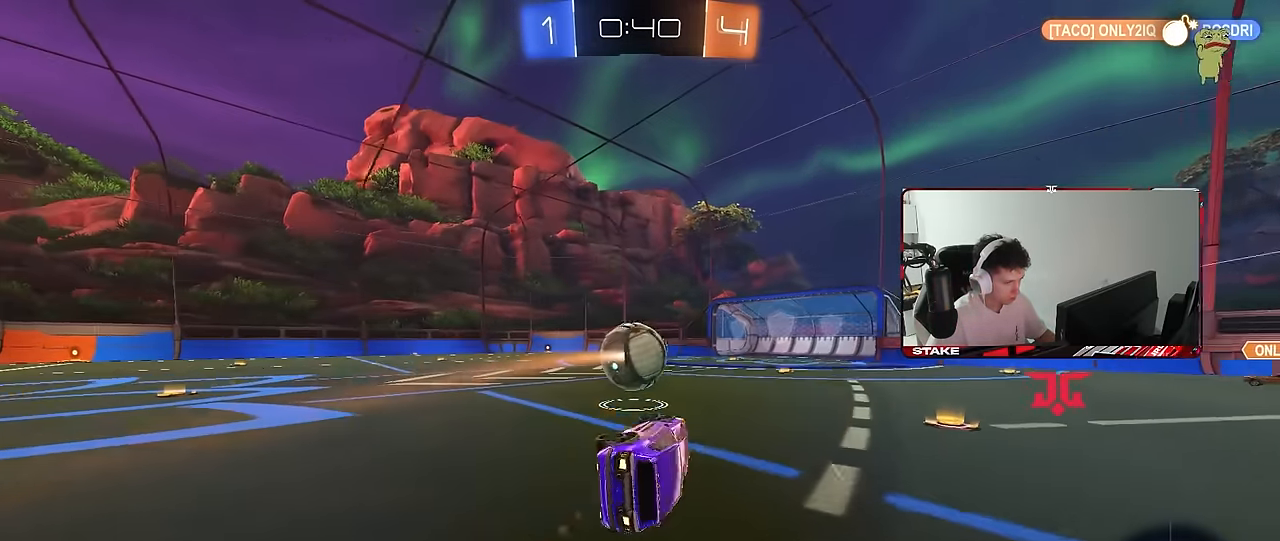
{"keys": ["w"], "mouse": ["left"], "mouse_move": "still", "events": [[117, "shift", "up"], [167, "a", "up"], [167, "s", "up"], [267, "mouse_left", "up"], [350, "w", "down"], [400, "mouse_left", "down"]]}
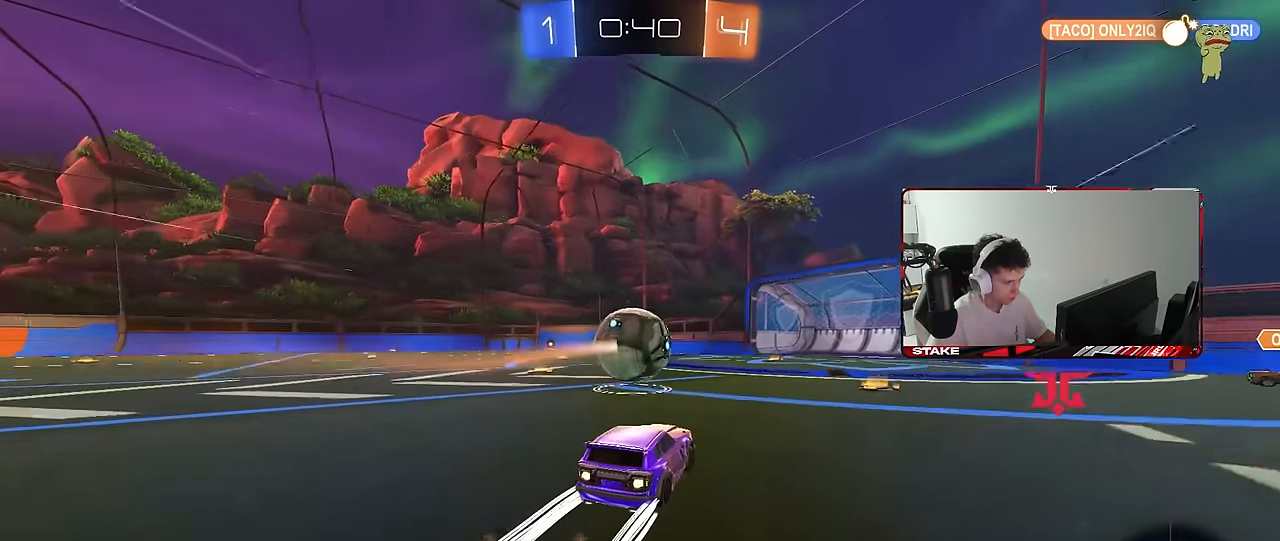
{"keys": [], "mouse": [], "mouse_move": "still", "events": [[33, "mouse_left", "up"], [133, "a", "down"], [183, "mouse_right", "down"], [183, "w", "up"], [233, "a", "up"], [267, "d", "down"], [267, "mouse_right", "up"], [317, "shift", "down"], [417, "shift", "up"], [467, "d", "up"]]}
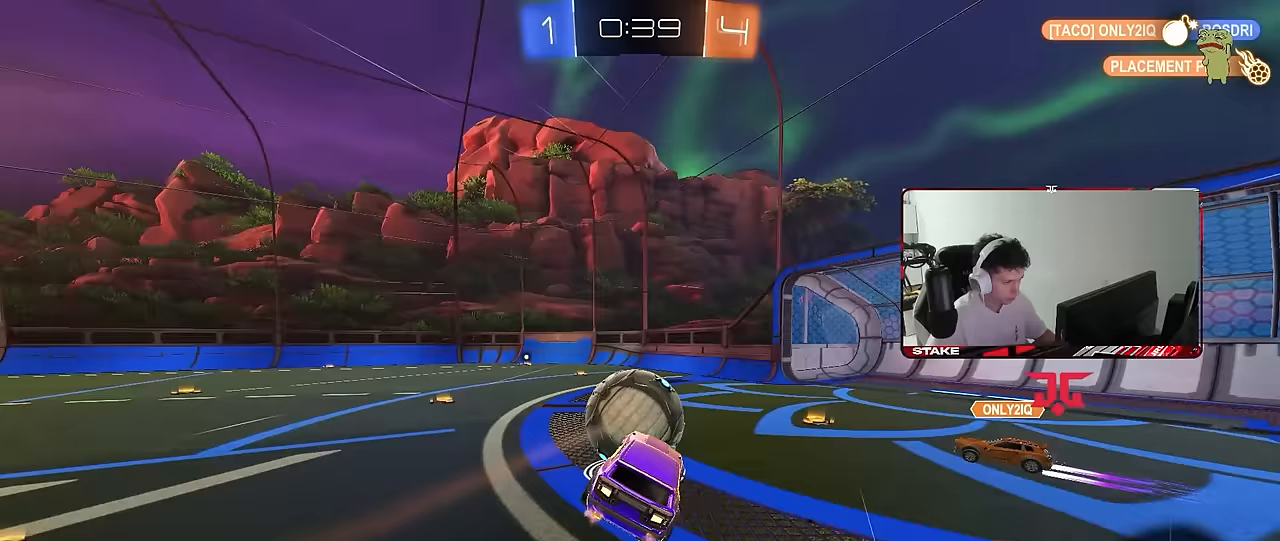
{"keys": ["a", "s", "shift"], "mouse": [], "mouse_move": "still", "events": [[100, "d", "down"], [150, "d", "up"], [200, "a", "down"], [200, "mouse_left", "down"], [200, "w", "down"], [250, "shift", "down"], [283, "mouse_right", "down"], [383, "s", "down"], [383, "w", "up"], [417, "mouse_left", "up"], [483, "mouse_right", "up"]]}
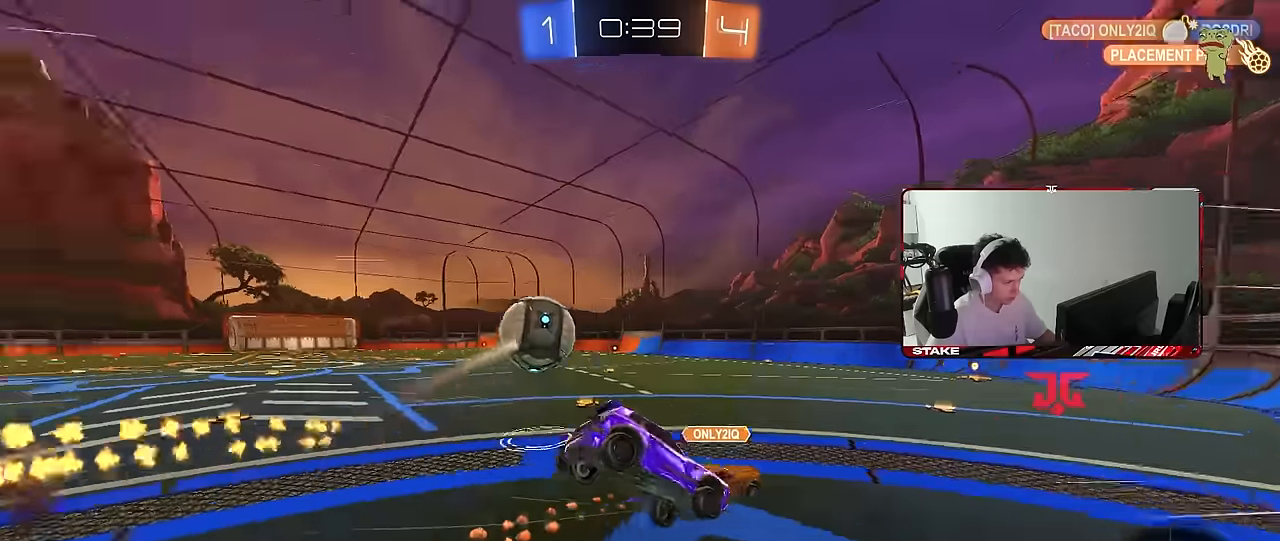
{"keys": ["a", "shift"], "mouse": [], "mouse_move": "still", "events": [[167, "shift", "up"], [217, "a", "up"], [250, "s", "up"], [300, "a", "down"], [300, "shift", "down"]]}
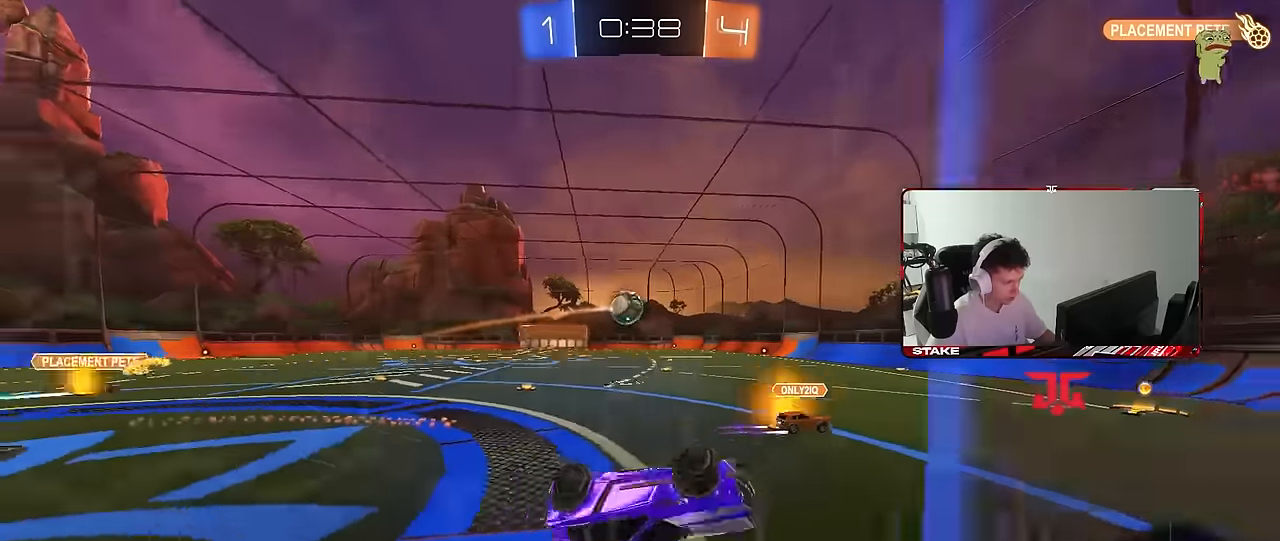
{"keys": ["a", "shift"], "mouse": [], "mouse_move": "still", "events": [[83, "w", "down"], [417, "w", "up"]]}
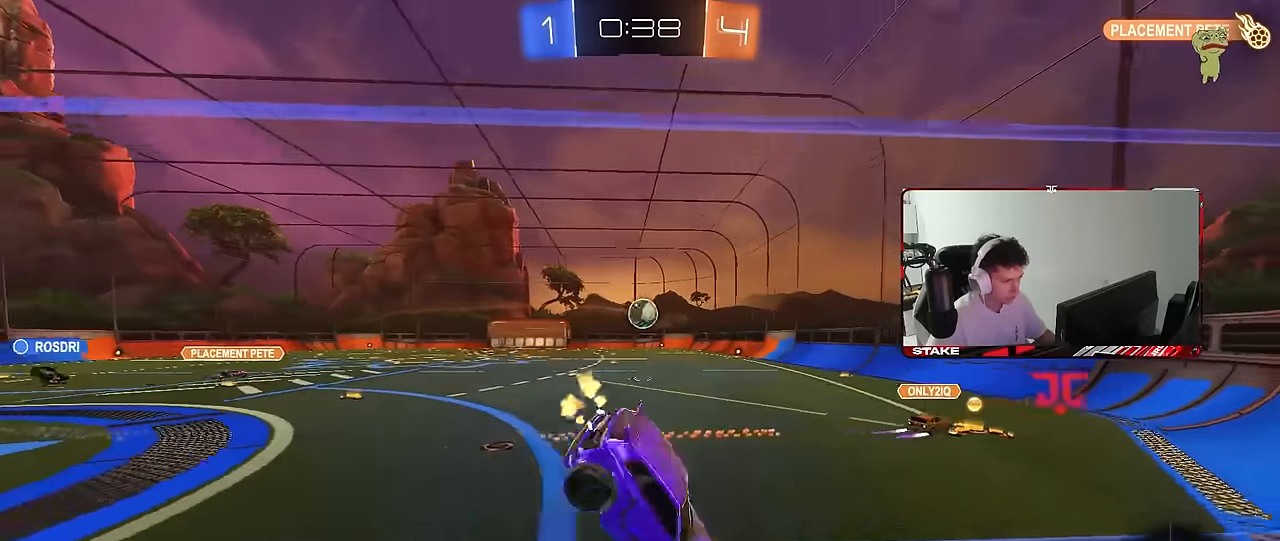
{"keys": ["d"], "mouse": [], "mouse_move": "still", "events": [[17, "s", "down"], [100, "shift", "up"], [150, "a", "up"], [250, "d", "down"], [283, "shift", "down"], [433, "s", "up"], [433, "shift", "up"]]}
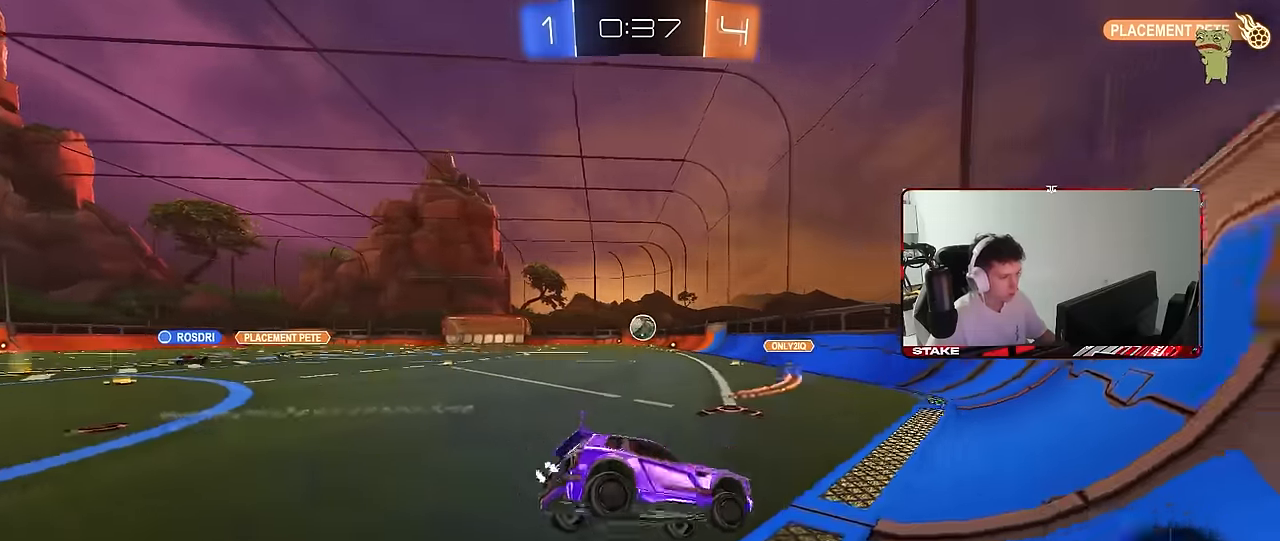
{"keys": ["s"], "mouse": ["right"], "mouse_move": "still", "events": [[33, "d", "up"], [67, "w", "down"], [167, "mouse_left", "down"], [267, "a", "down"], [400, "mouse_right", "down"], [400, "w", "up"], [450, "a", "up"], [500, "mouse_left", "up"], [500, "s", "down"]]}
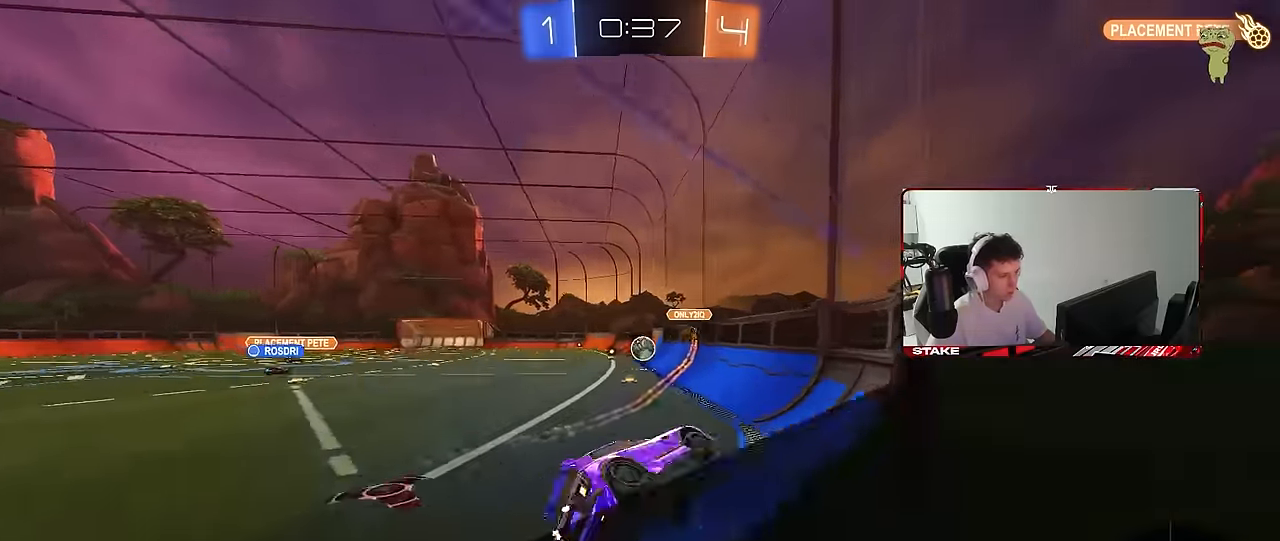
{"keys": ["d", "shift", "w"], "mouse": [], "mouse_move": "still", "events": [[50, "a", "down"], [50, "mouse_right", "up"], [50, "shift", "down"], [233, "a", "up"], [233, "d", "down"], [233, "shift", "up"], [283, "s", "up"], [367, "shift", "down"], [417, "w", "down"]]}
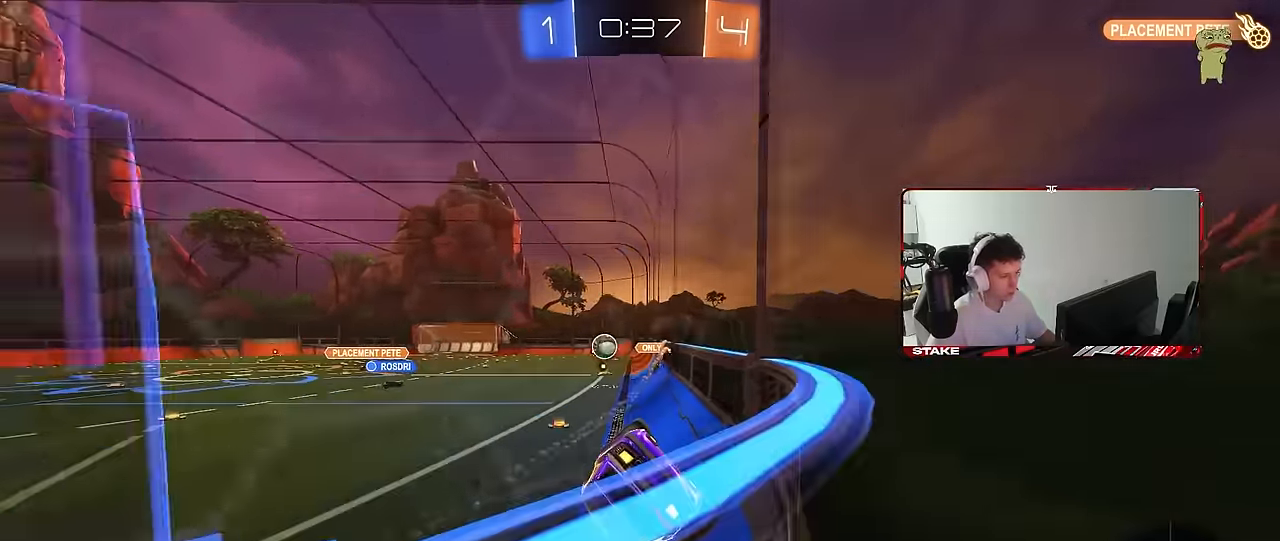
{"keys": ["a", "w"], "mouse": [], "mouse_move": "still", "events": [[17, "shift", "up"], [100, "d", "up"], [333, "a", "down"]]}
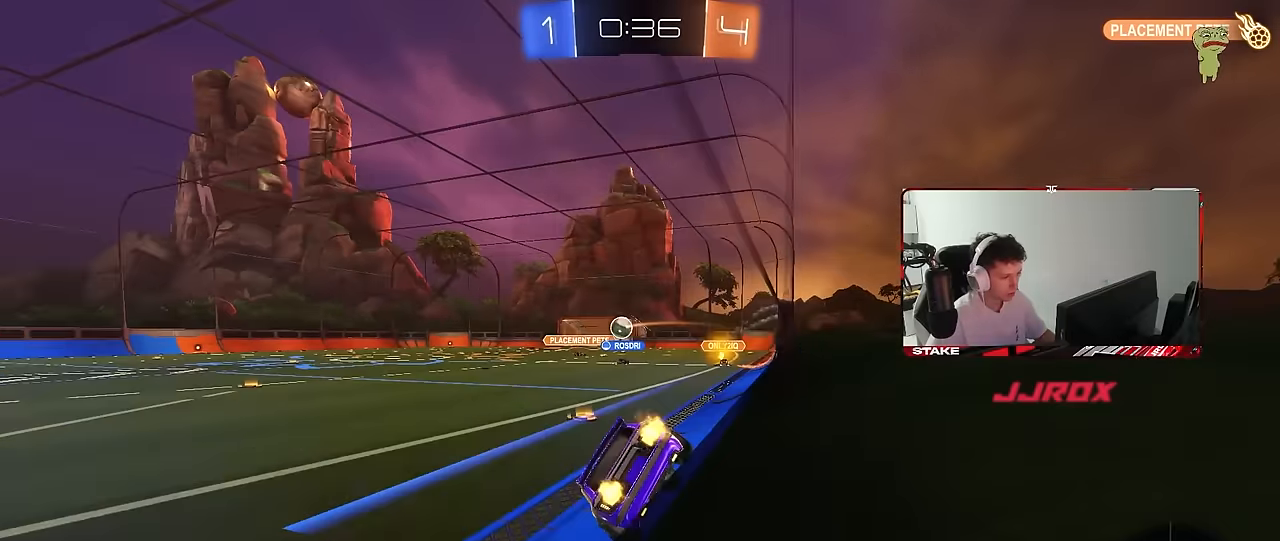
{"keys": ["w"], "mouse": ["left"], "mouse_move": "still", "events": [[16, "a", "up"], [66, "d", "down"], [166, "d", "up"], [300, "a", "down"], [350, "shift", "down"], [400, "shift", "up"], [500, "a", "up"], [500, "mouse_left", "down"]]}
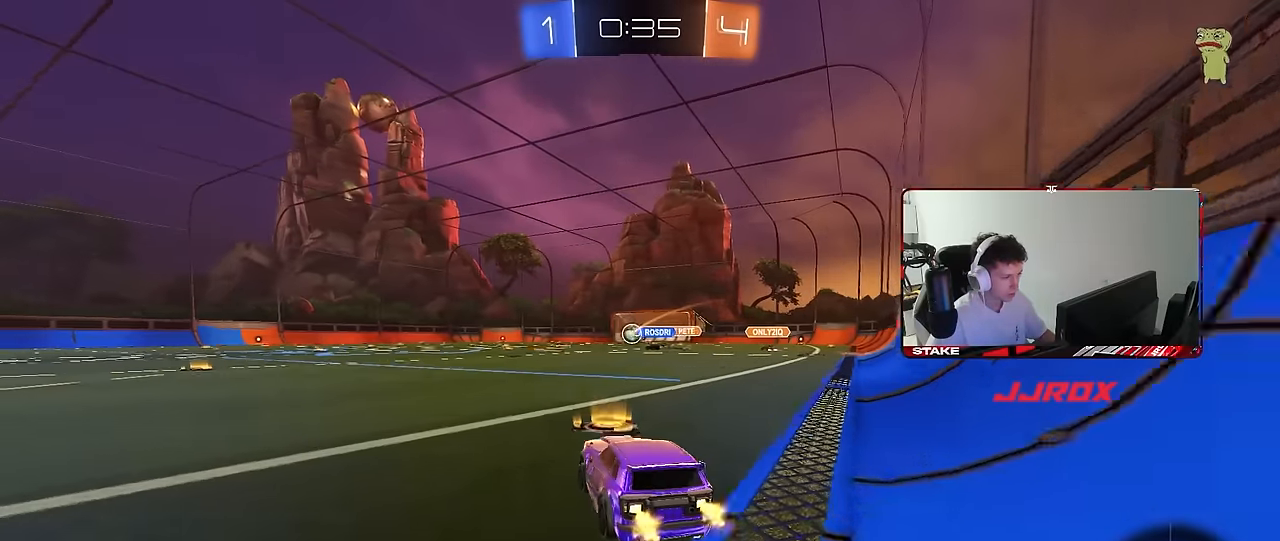
{"keys": ["a", "s", "shift"], "mouse": ["left"], "mouse_move": "still", "events": [[50, "d", "down"], [50, "mouse_right", "down"], [83, "d", "up"], [133, "a", "down"], [133, "mouse_right", "up"], [133, "shift", "down"], [183, "mouse_right", "down"], [233, "s", "down"], [233, "w", "up"], [366, "mouse_right", "up"]]}
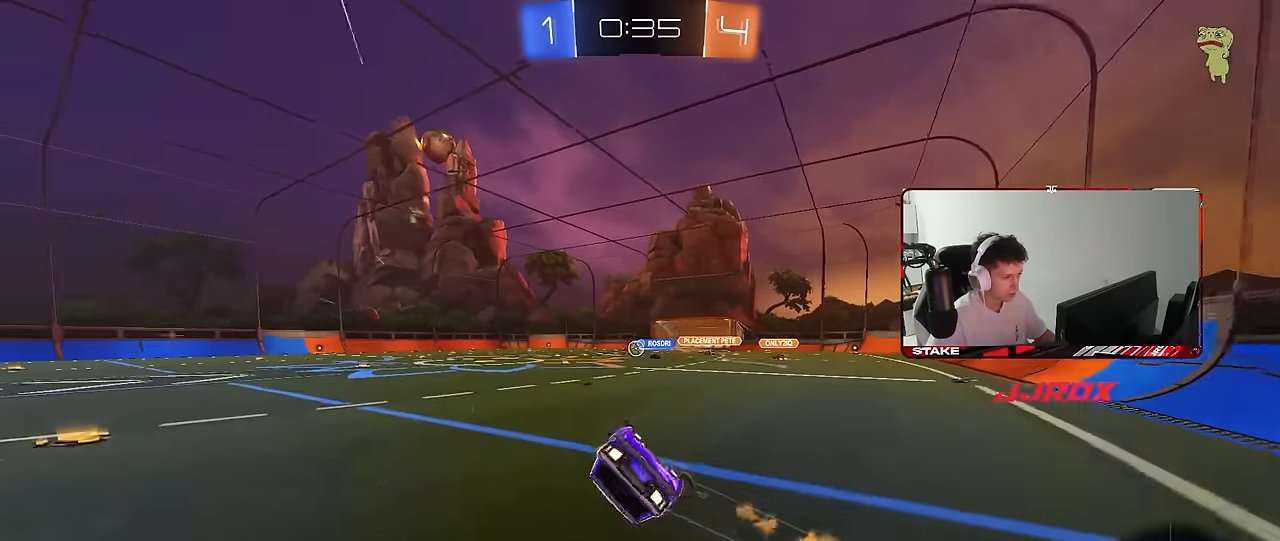
{"keys": [], "mouse": [], "mouse_move": "still", "events": [[50, "mouse_left", "up"], [150, "s", "up"], [250, "s", "down"], [433, "s", "up"], [433, "shift", "up"], [483, "a", "up"]]}
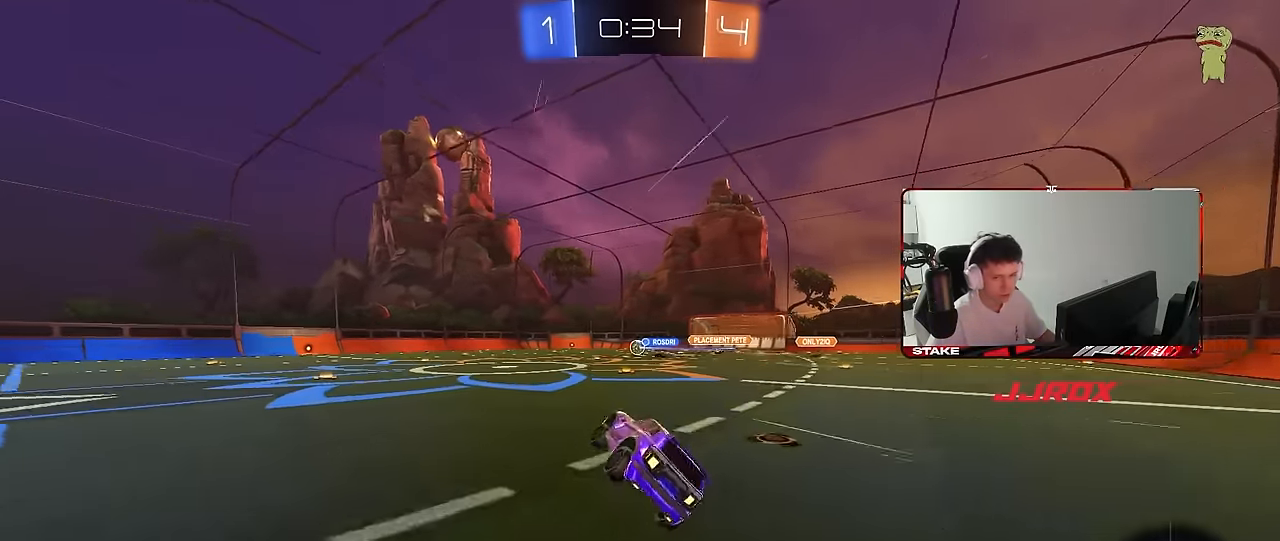
{"keys": ["a", "shift", "w"], "mouse": ["right"], "mouse_move": "still", "events": [[116, "a", "down"], [116, "w", "down"], [300, "a", "up"], [350, "mouse_right", "down"], [400, "a", "down"], [400, "shift", "down"], [450, "mouse_right", "up"], [500, "mouse_right", "down"]]}
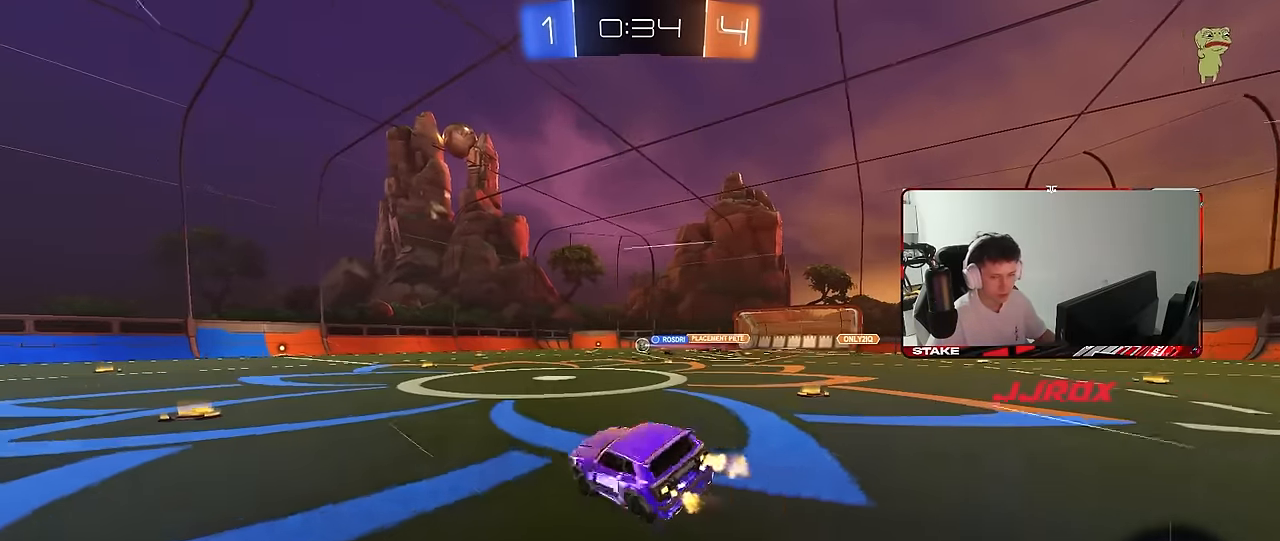
{"keys": ["a", "s", "shift"], "mouse": ["left"], "mouse_move": "still", "events": [[33, "s", "down"], [33, "w", "up"], [83, "mouse_left", "down"], [133, "mouse_right", "up"], [250, "mouse_left", "up"], [416, "mouse_left", "down"], [416, "s", "up"], [466, "s", "down"]]}
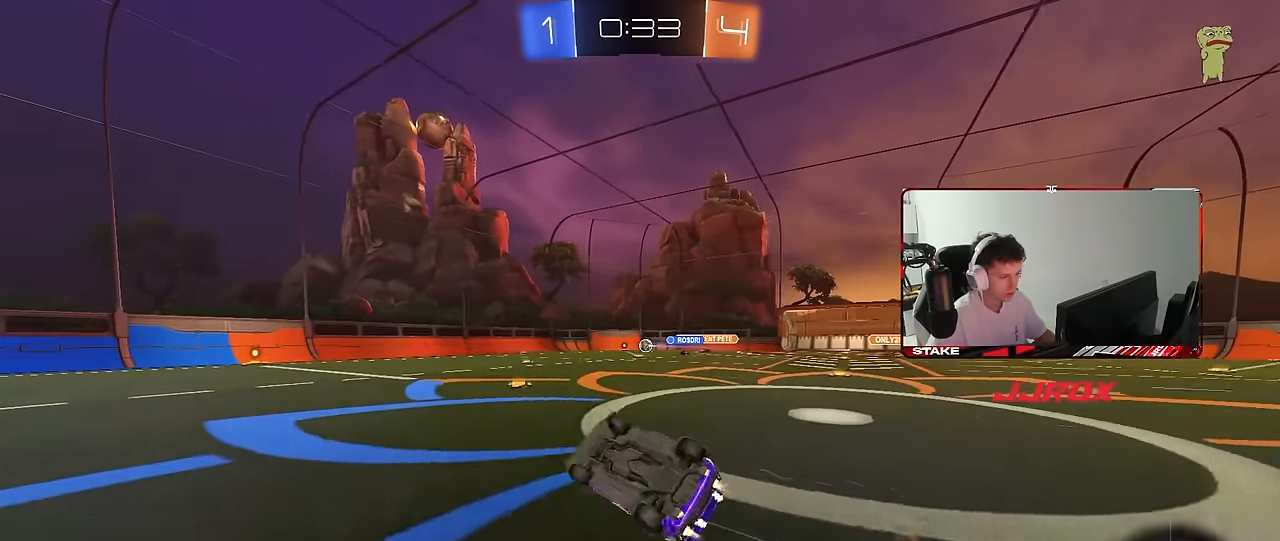
{"keys": ["w"], "mouse": [], "mouse_move": "still", "events": [[100, "mouse_left", "up"], [250, "s", "up"], [300, "a", "up"], [300, "shift", "up"], [433, "w", "down"]]}
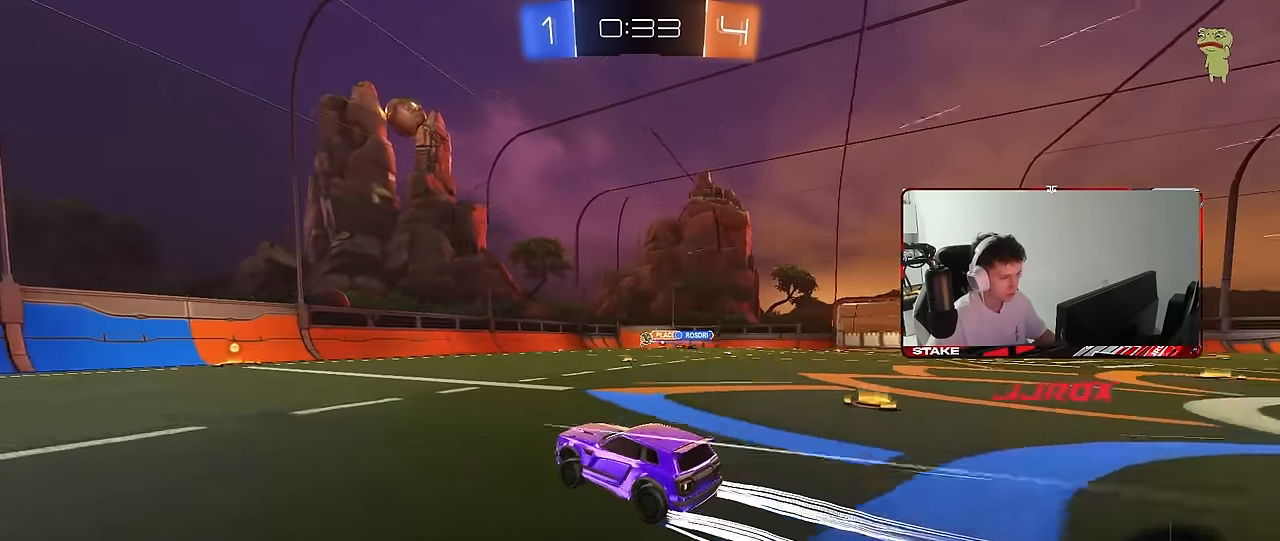
{"keys": ["w"], "mouse": [], "mouse_move": "still", "events": []}
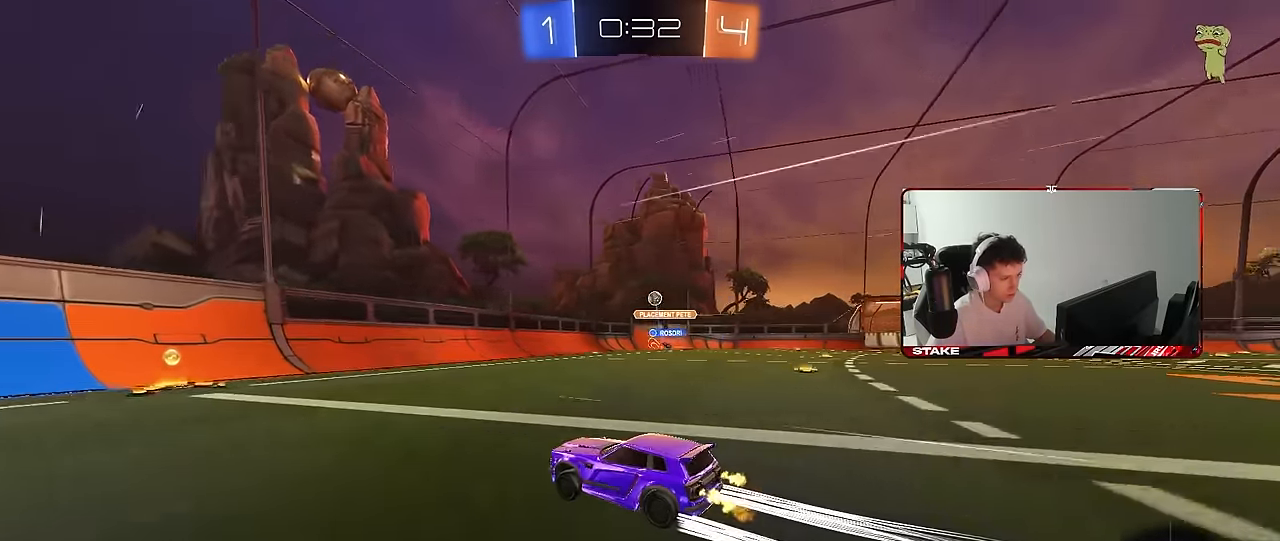
{"keys": ["a", "s"], "mouse": [], "mouse_move": "still", "events": [[33, "a", "down"], [133, "a", "up"], [183, "d", "down"], [316, "d", "up"], [416, "a", "down"], [416, "w", "up"], [466, "s", "down"]]}
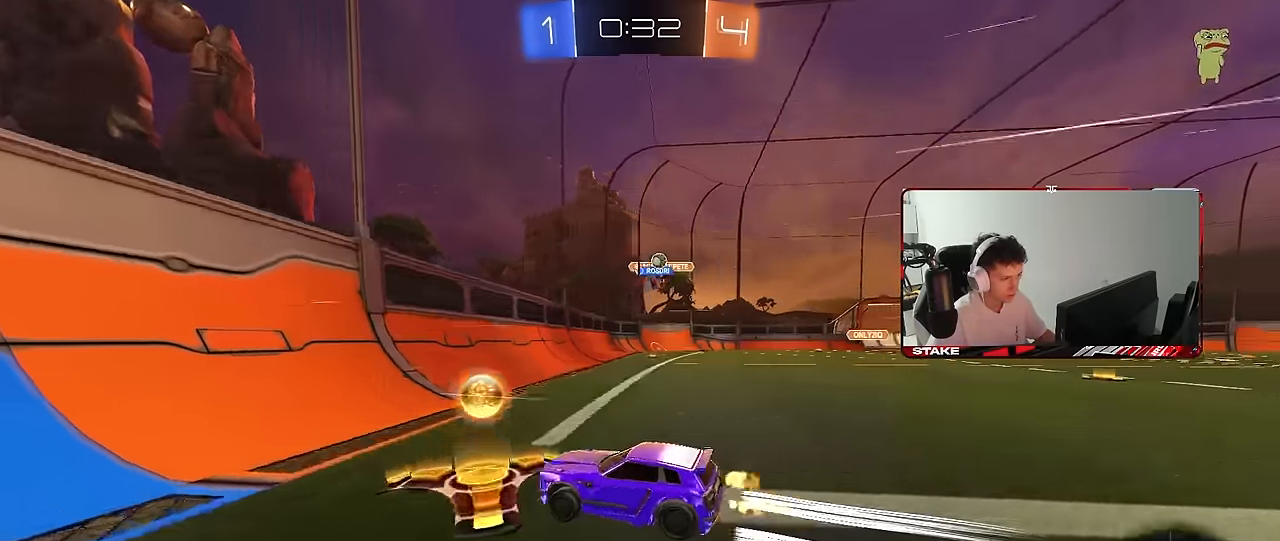
{"keys": ["d", "w"], "mouse": [], "mouse_move": "still", "events": [[150, "d", "down"], [200, "a", "up"], [200, "s", "up"], [283, "shift", "down"], [283, "w", "down"], [433, "shift", "up"]]}
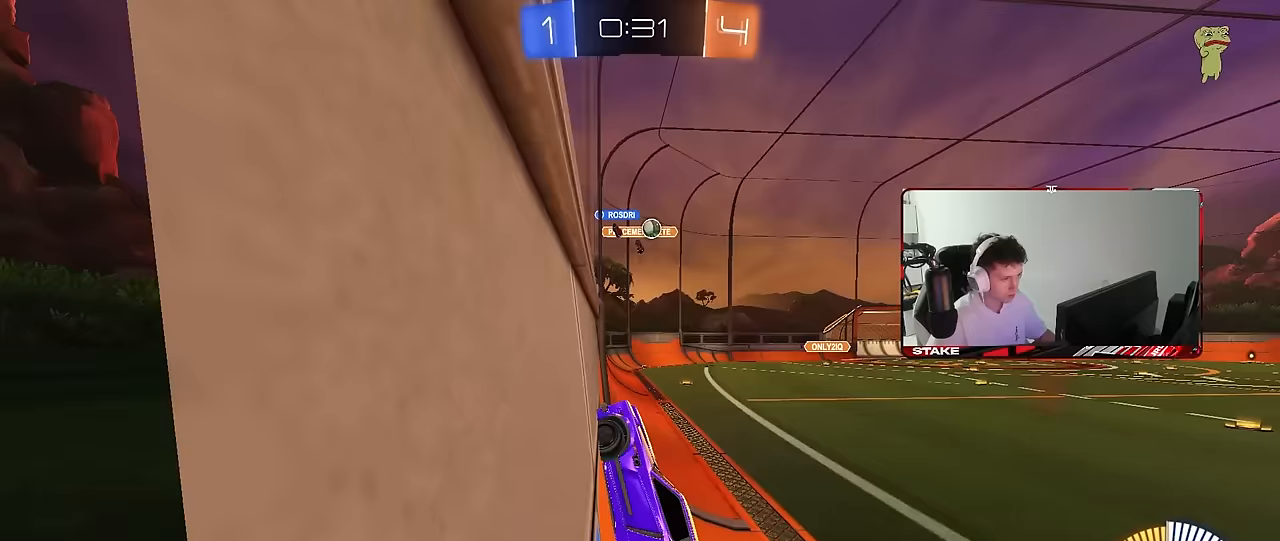
{"keys": ["d", "w"], "mouse": [], "mouse_move": "still", "events": [[117, "shift", "down"], [217, "shift", "up"], [350, "shift", "down"], [400, "shift", "up"]]}
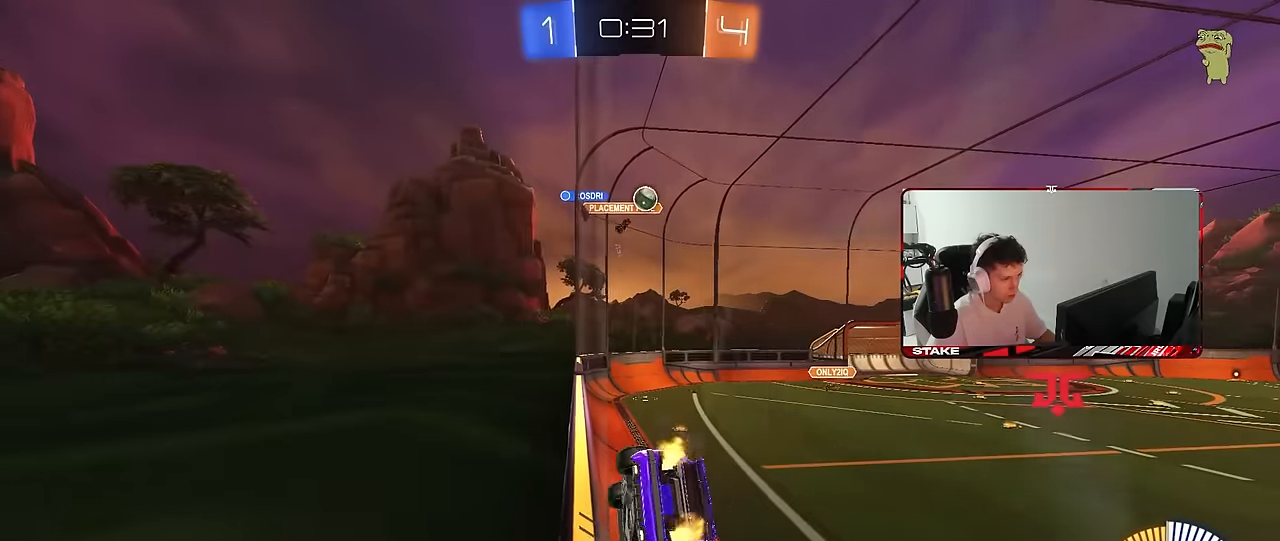
{"keys": ["d", "w"], "mouse": [], "mouse_move": "still", "events": []}
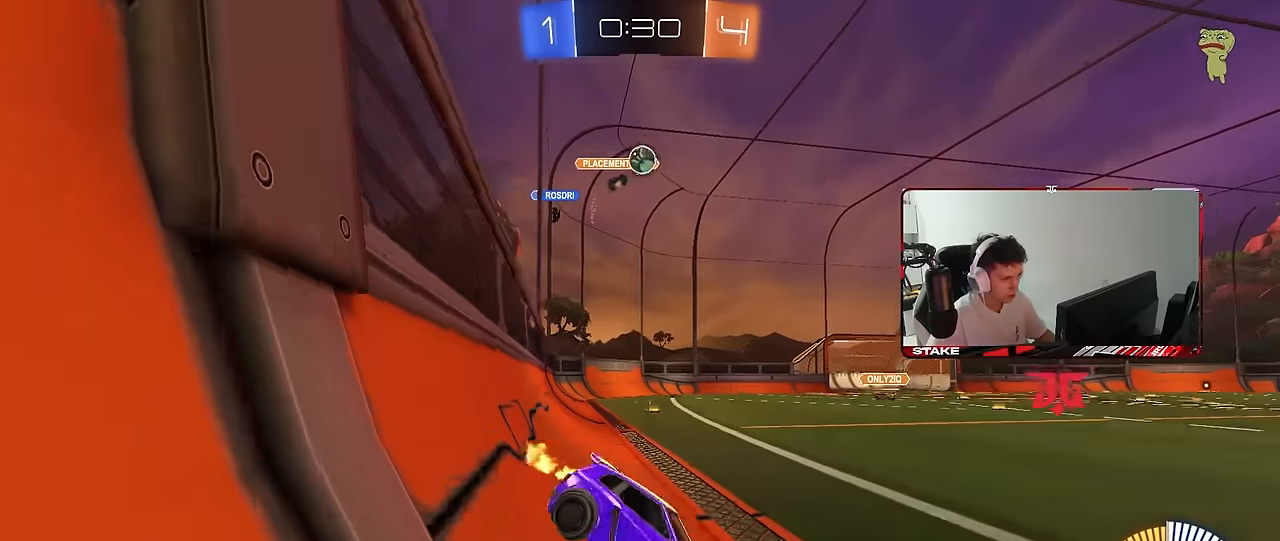
{"keys": ["a", "shift", "w"], "mouse": ["right"], "mouse_move": "still", "events": [[17, "mouse_left", "down"], [200, "d", "up"], [250, "a", "down"], [250, "mouse_left", "up"], [433, "a", "up"], [483, "a", "down"], [483, "mouse_right", "down"], [483, "shift", "down"]]}
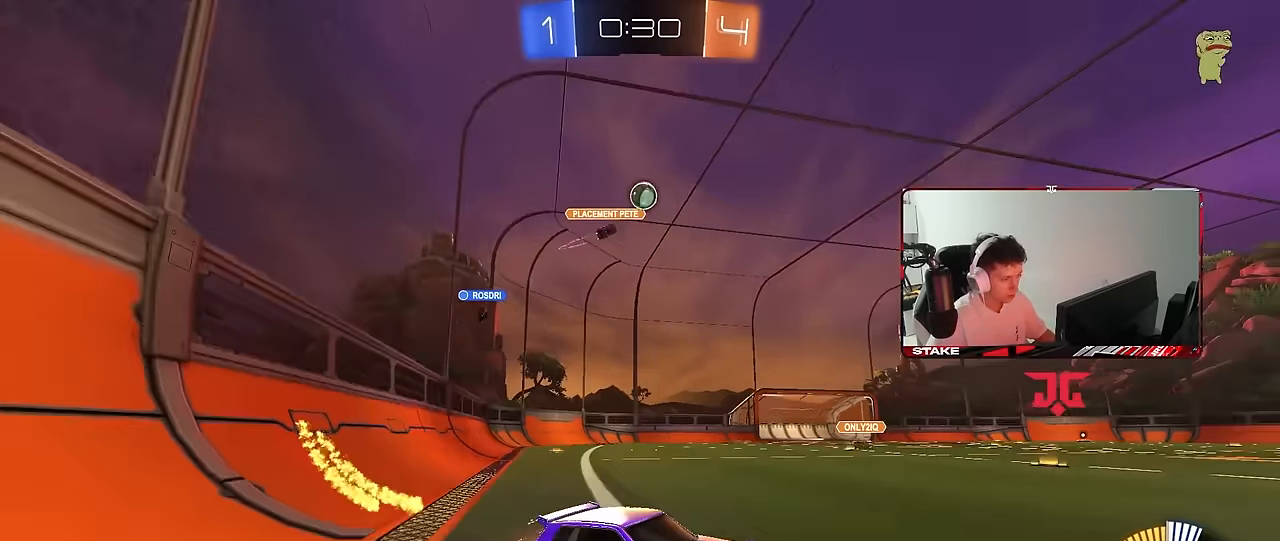
{"keys": ["a", "shift"], "mouse": [], "mouse_move": "still", "events": [[33, "mouse_right", "up"], [67, "mouse_right", "down"], [67, "s", "down"], [67, "w", "up"], [217, "mouse_right", "up"], [450, "s", "up"]]}
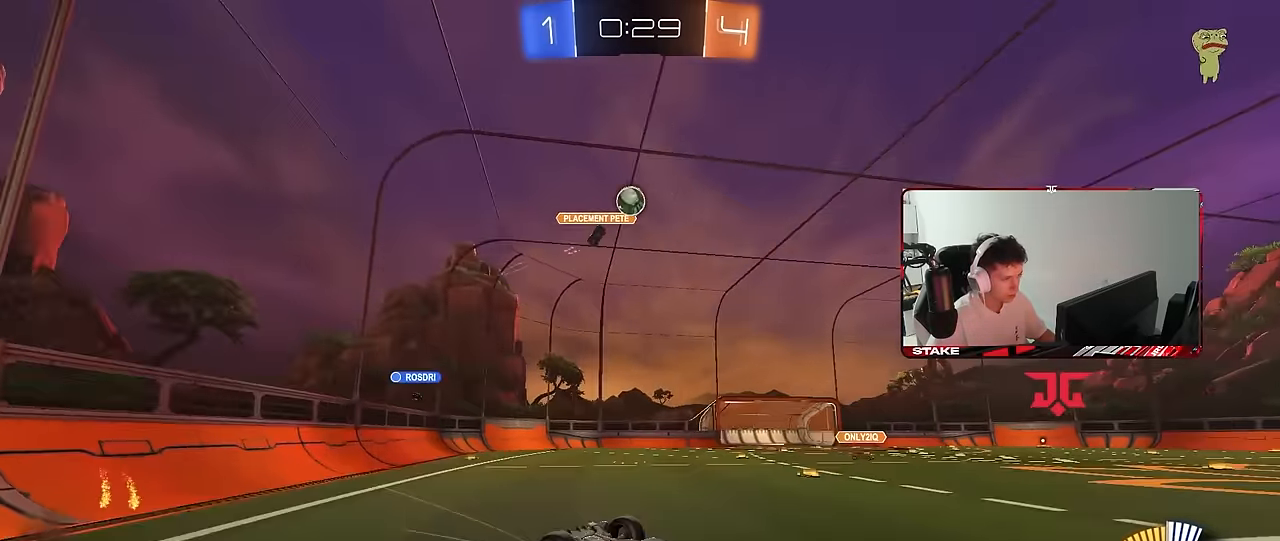
{"keys": [], "mouse": [], "mouse_move": "still", "events": [[33, "s", "down"], [283, "shift", "up"], [367, "a", "up"], [367, "s", "up"]]}